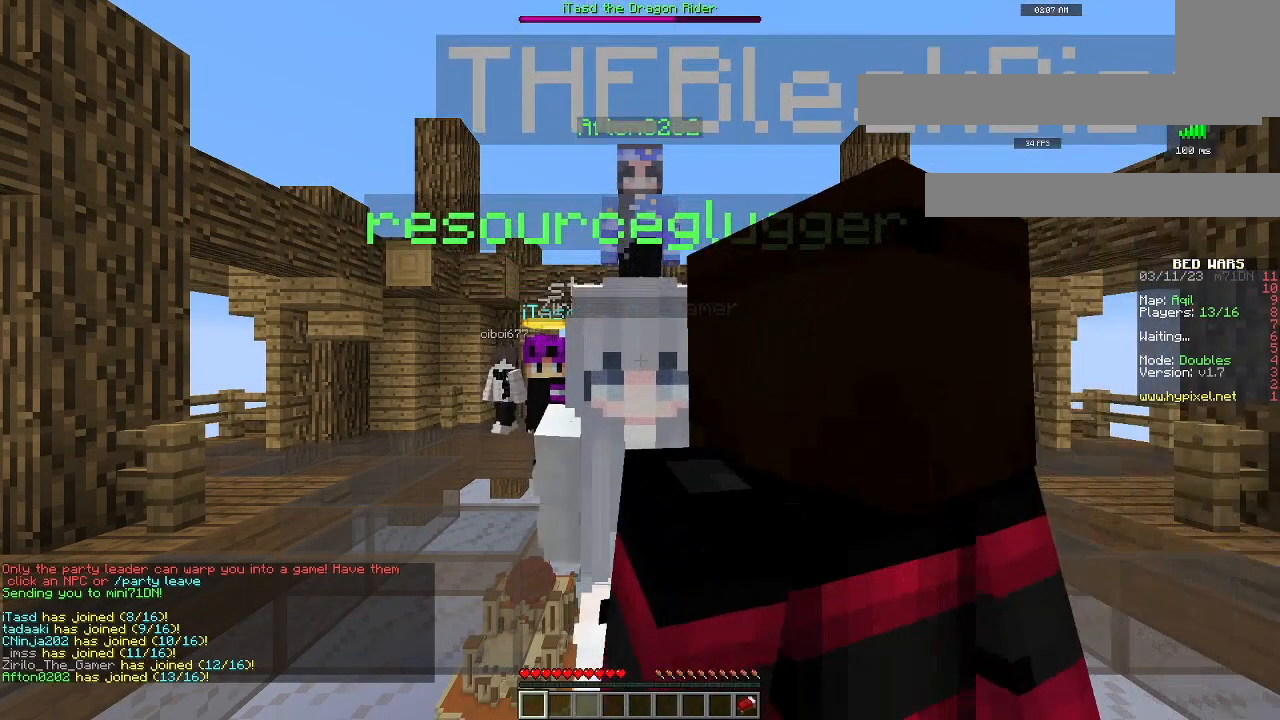
Gameplay with keyboard and mouse; each line is a JSON object with the keys and mouse buttons held at the frame after it. "events" lists presses ("down") and releases ("up") of "a", "d", "s", "space", "w", "mouse_left" and "mouse_right" between this image and that frame as [ms after this image, input, new state], when the widget could be followed in between. "mouse_left", "mouse_right" = the "left", "right" buttons of the "mouse" list. No other keys are recorded. Fast repeated clicks can show as one long hold. Mouse movement is not recorded.
{"keys": ["s"], "mouse": [], "events": [[100, "s", "down"]]}
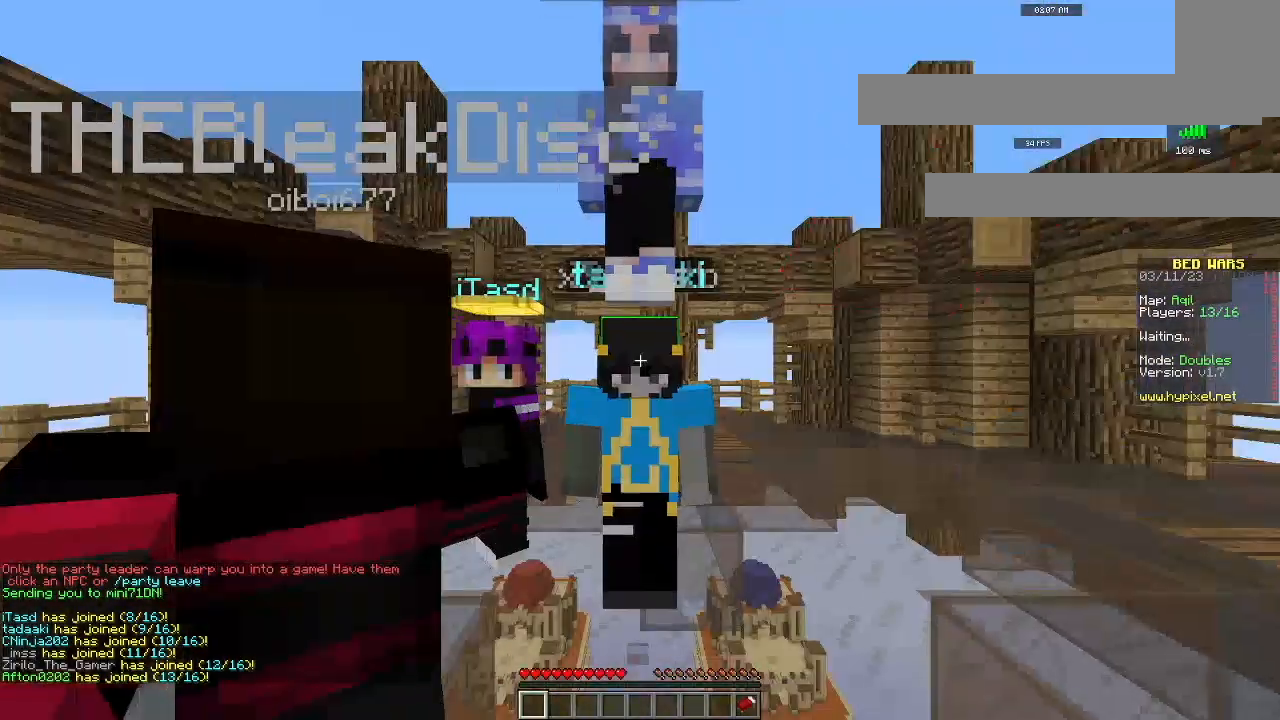
{"keys": ["s"], "mouse": [], "events": []}
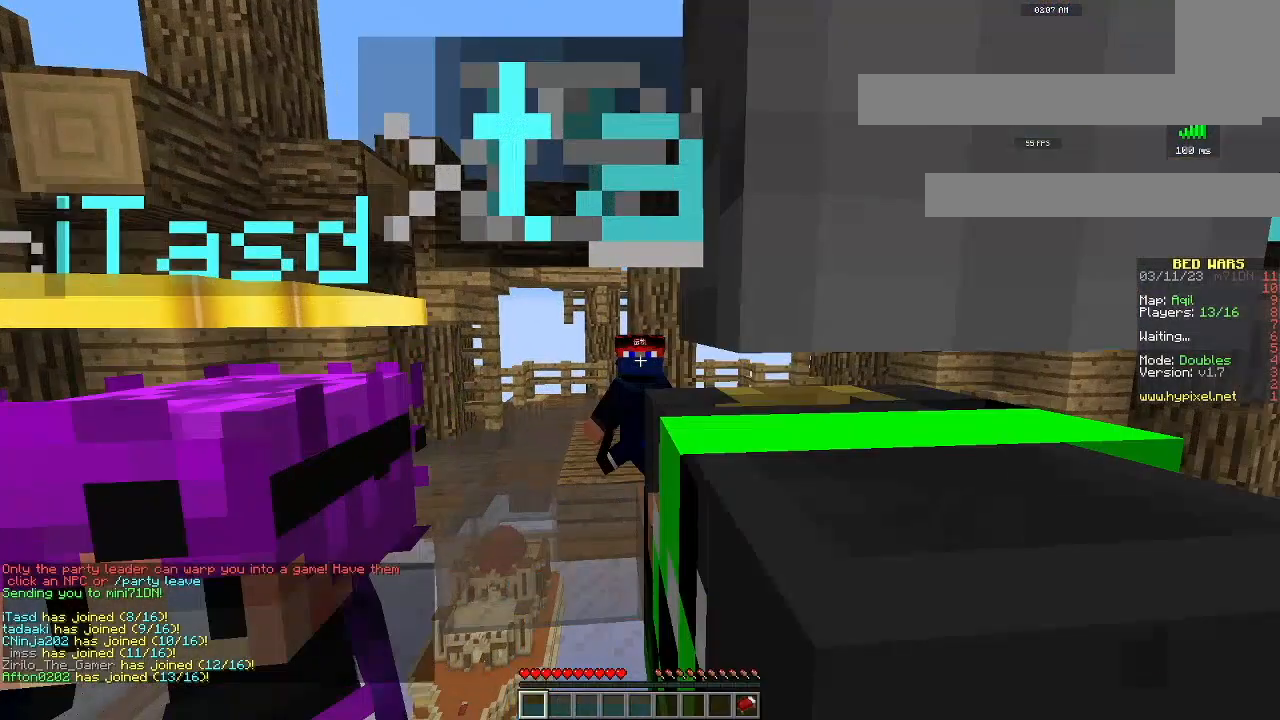
{"keys": ["s"], "mouse": [], "events": []}
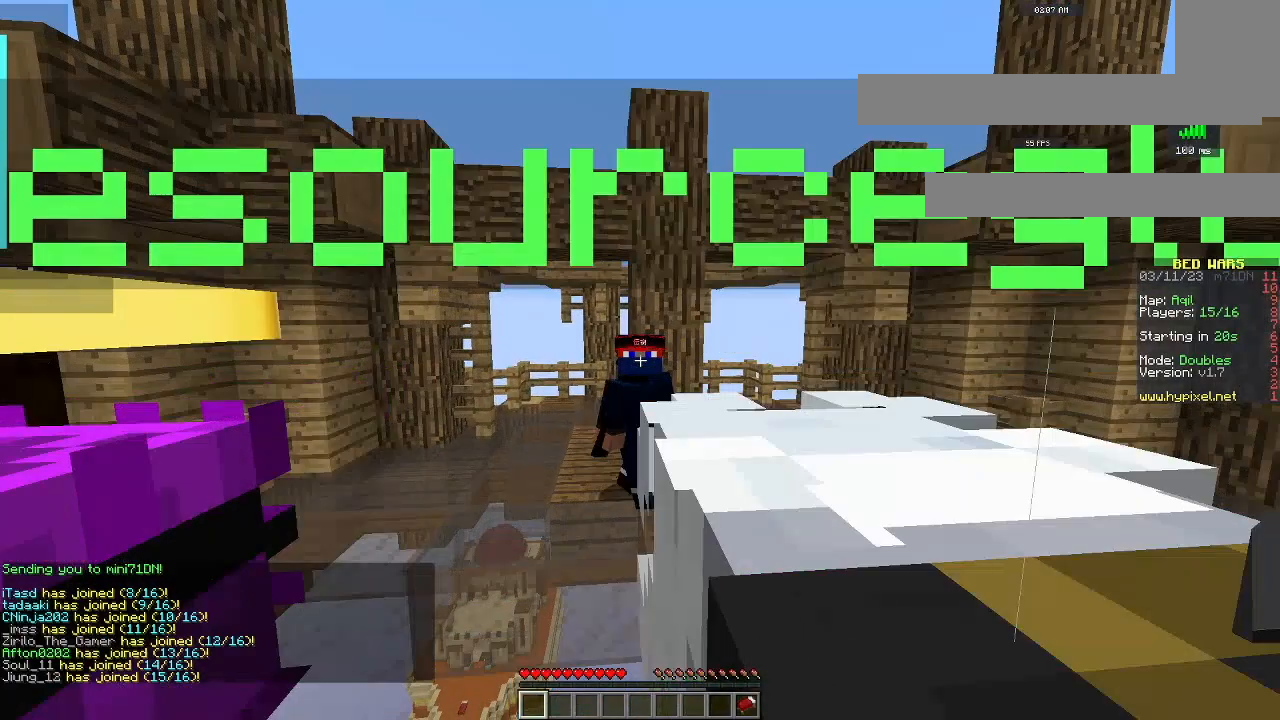
{"keys": [], "mouse": [], "events": [[67, "s", "up"]]}
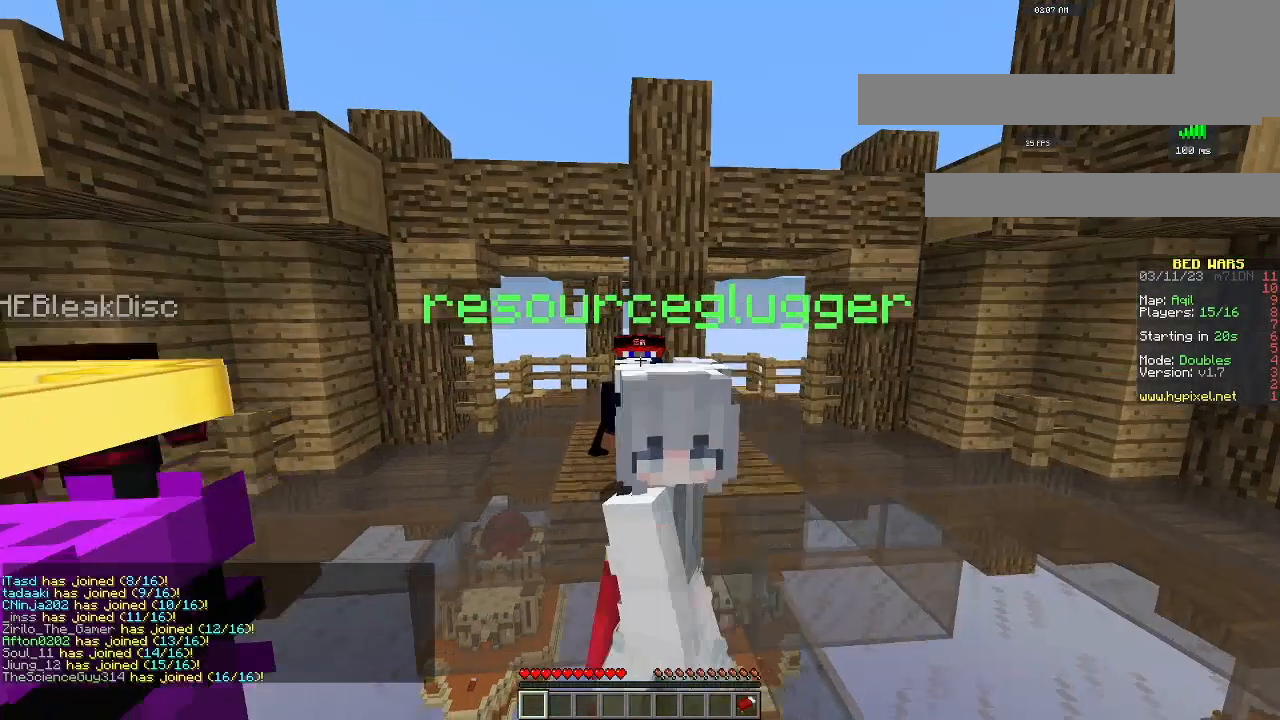
{"keys": [], "mouse": [], "events": []}
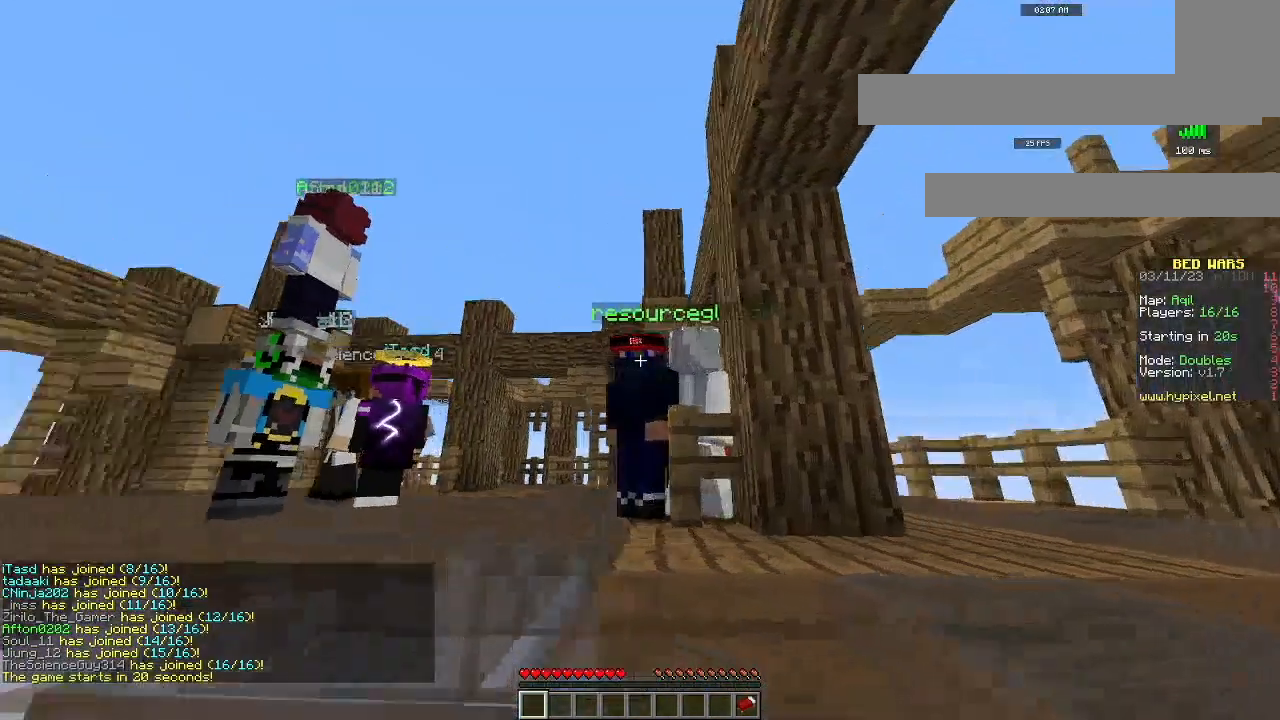
{"keys": [], "mouse": [], "events": []}
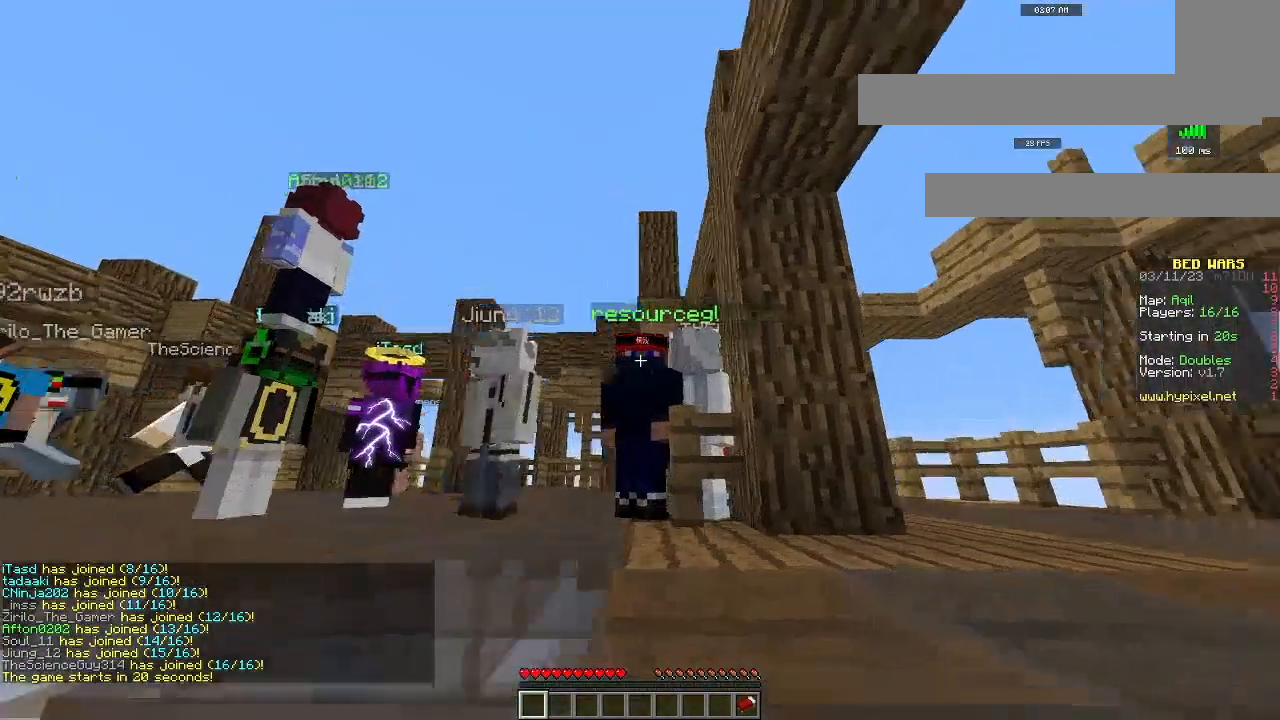
{"keys": [], "mouse": [], "events": [[167, "s", "down"], [334, "s", "up"]]}
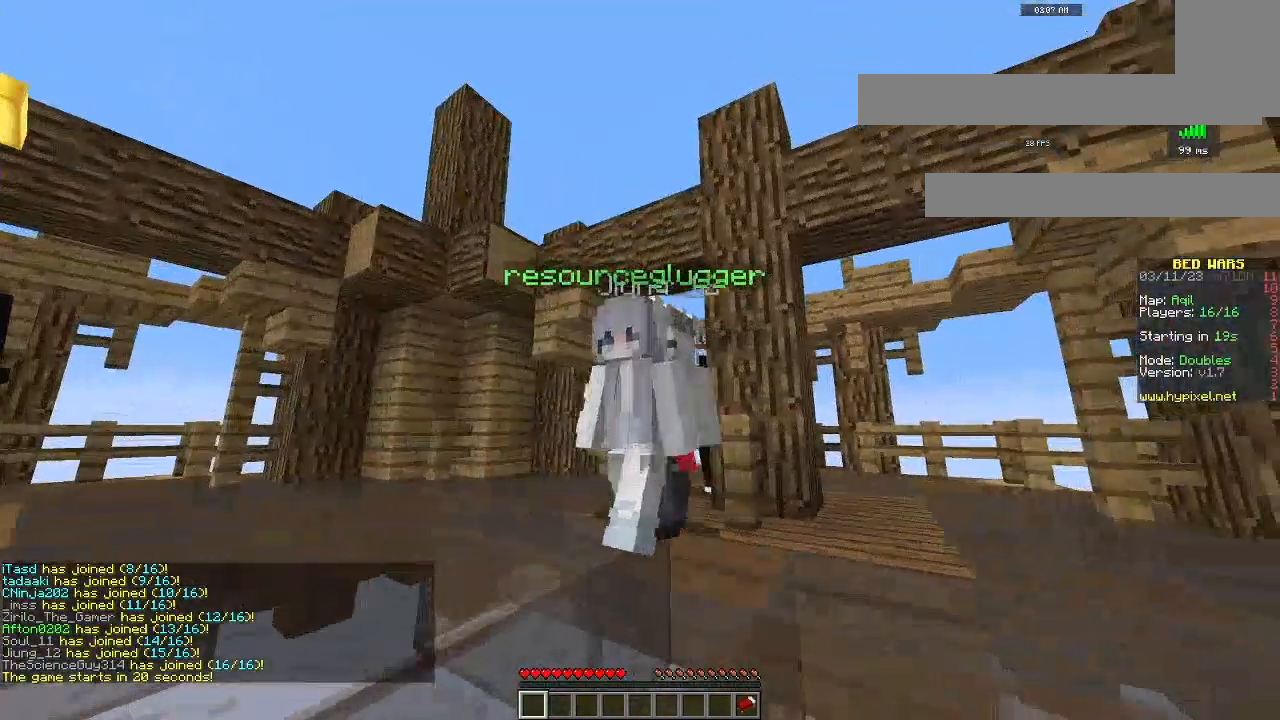
{"keys": [], "mouse": [], "events": [[183, "w", "down"], [384, "w", "up"]]}
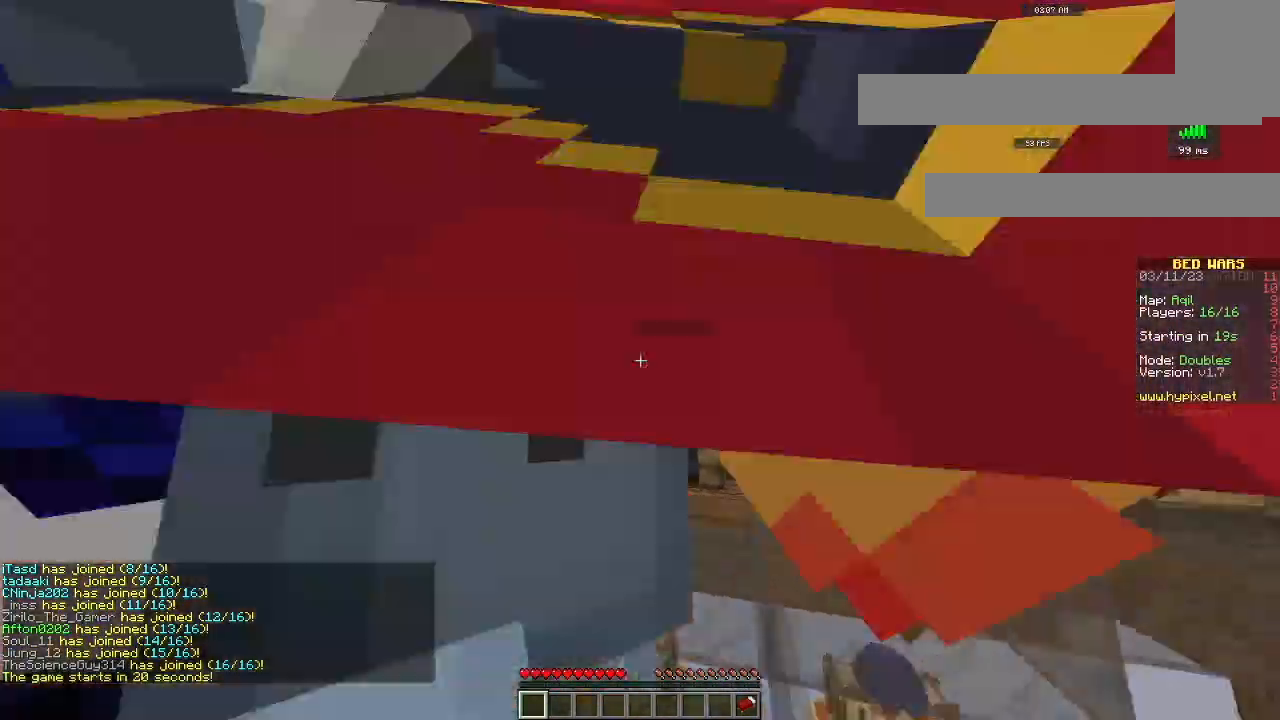
{"keys": [], "mouse": [], "events": []}
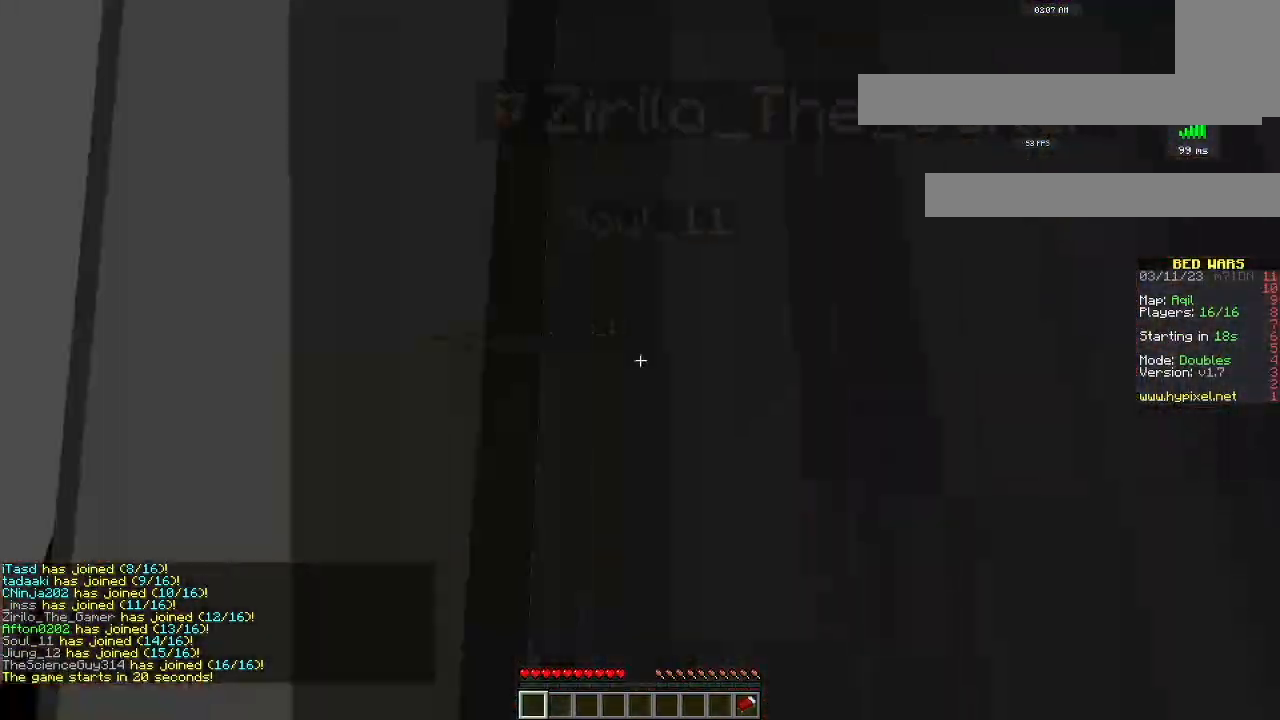
{"keys": [], "mouse": [], "events": []}
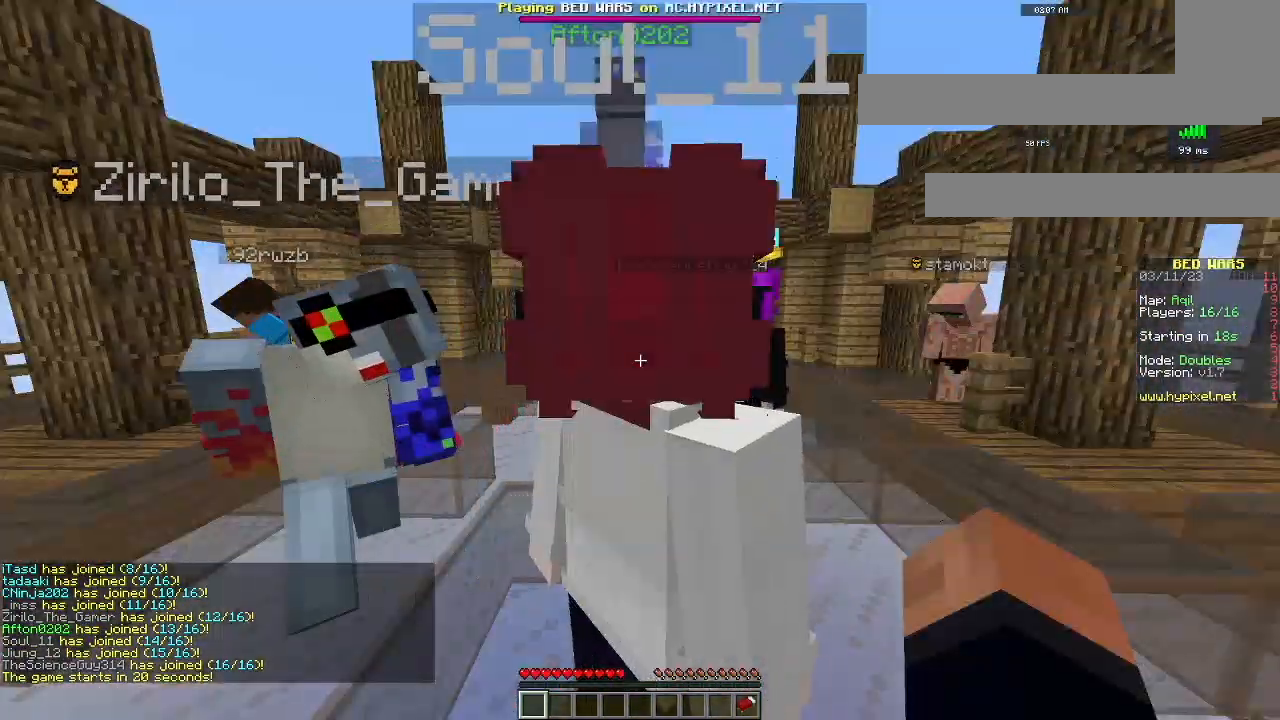
{"keys": ["s"], "mouse": [], "events": [[334, "s", "down"]]}
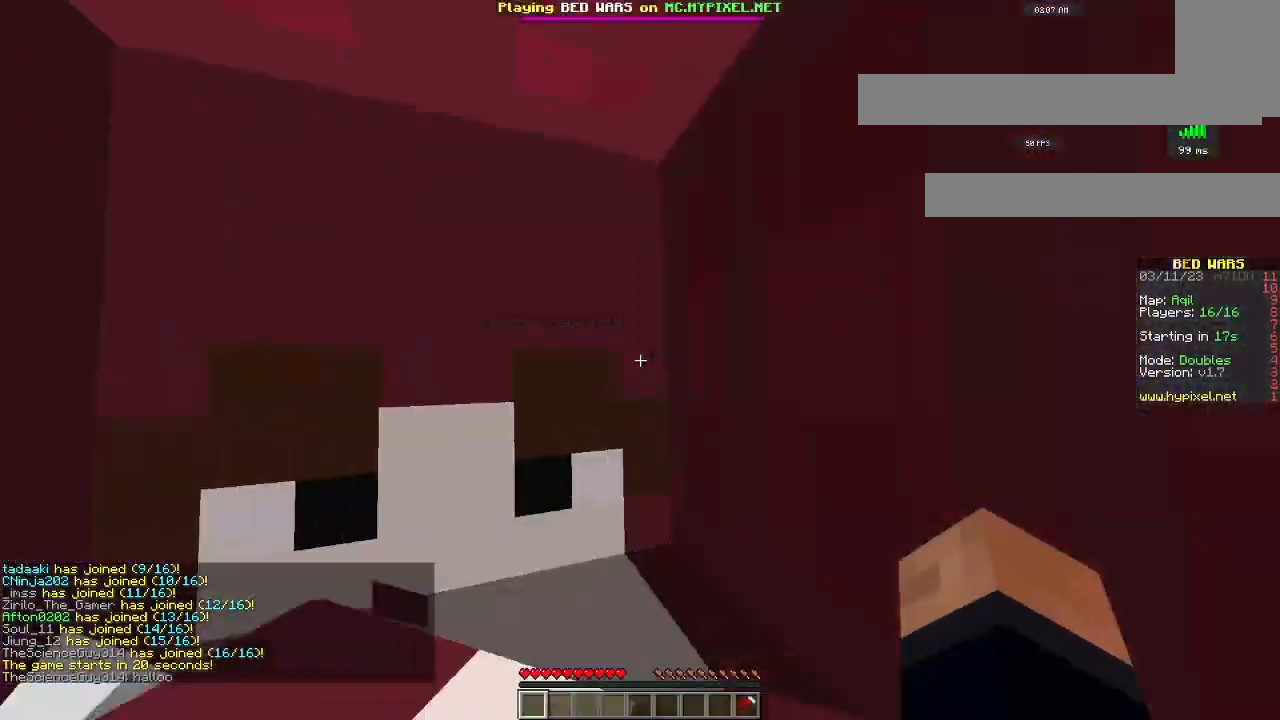
{"keys": ["a", "w"], "mouse": [], "events": [[50, "a", "down"], [50, "s", "up"], [167, "w", "down"]]}
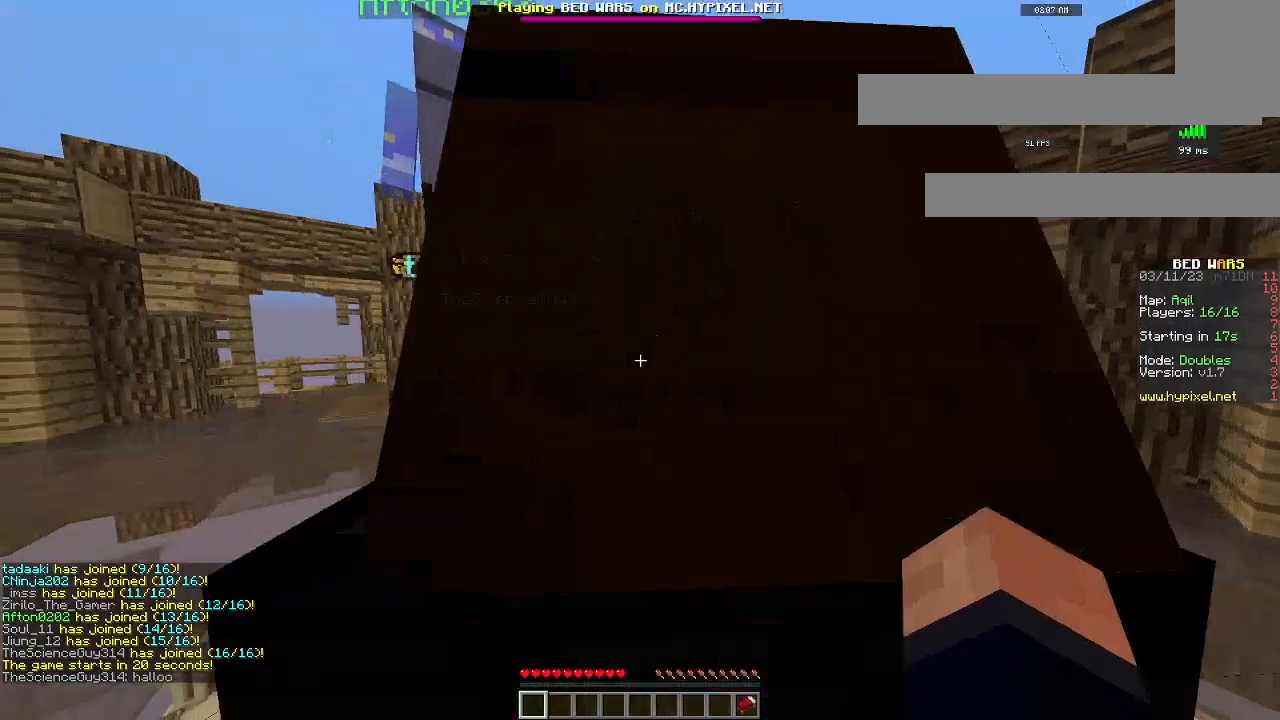
{"keys": ["s"], "mouse": [], "events": [[150, "w", "up"], [234, "s", "down"], [451, "a", "up"]]}
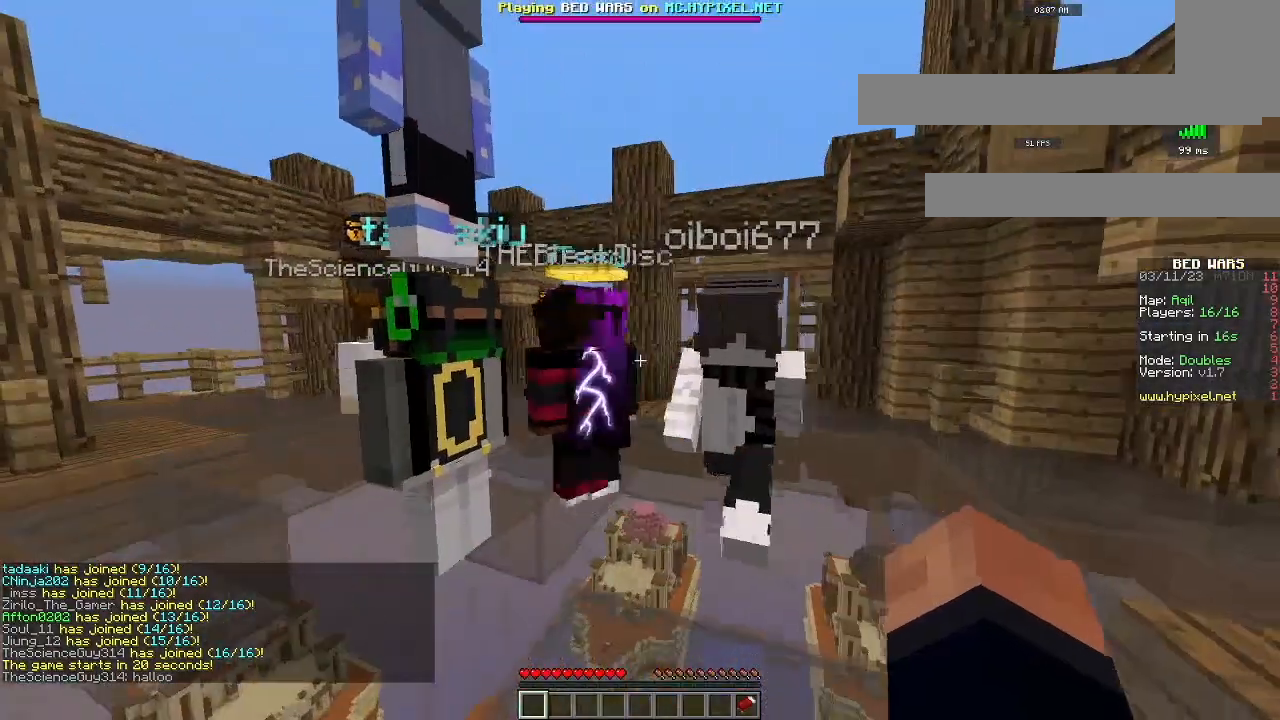
{"keys": ["a", "w"], "mouse": ["left"], "events": [[50, "s", "up"], [83, "w", "down"], [200, "mouse_left", "down"], [233, "a", "down"]]}
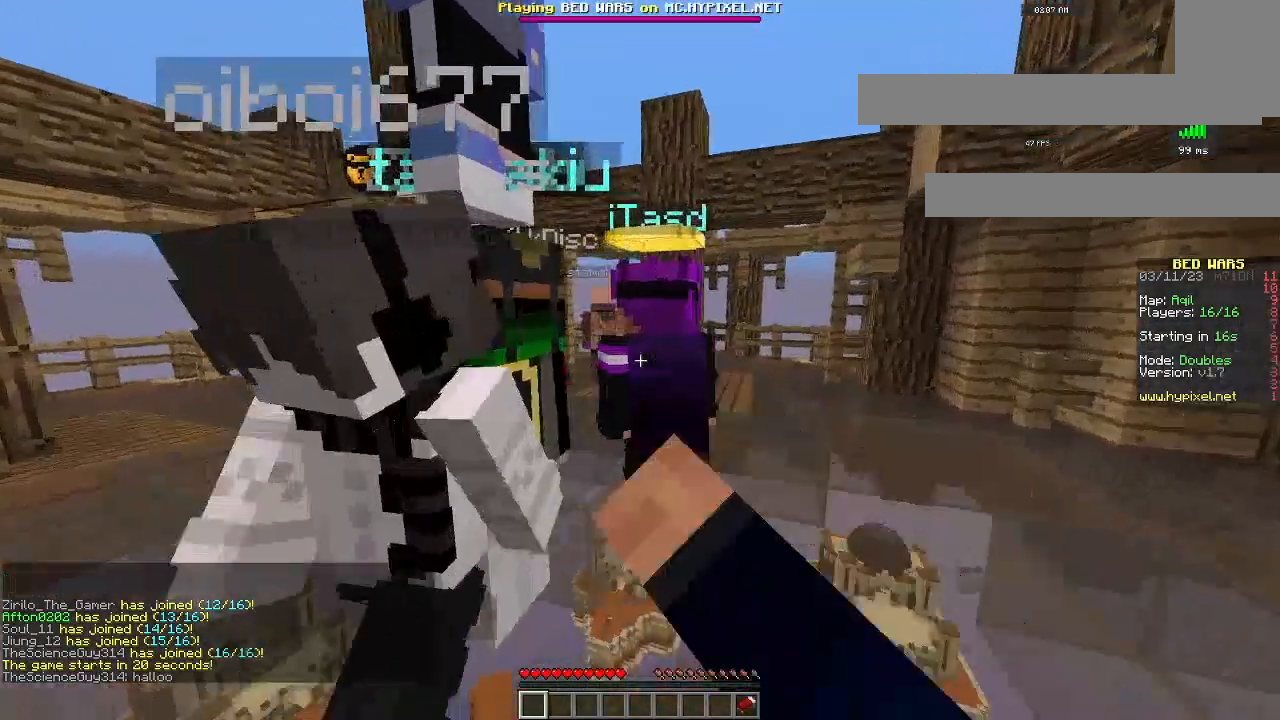
{"keys": ["s"], "mouse": [], "events": [[184, "a", "up"], [201, "w", "up"], [284, "mouse_left", "up"], [284, "s", "down"]]}
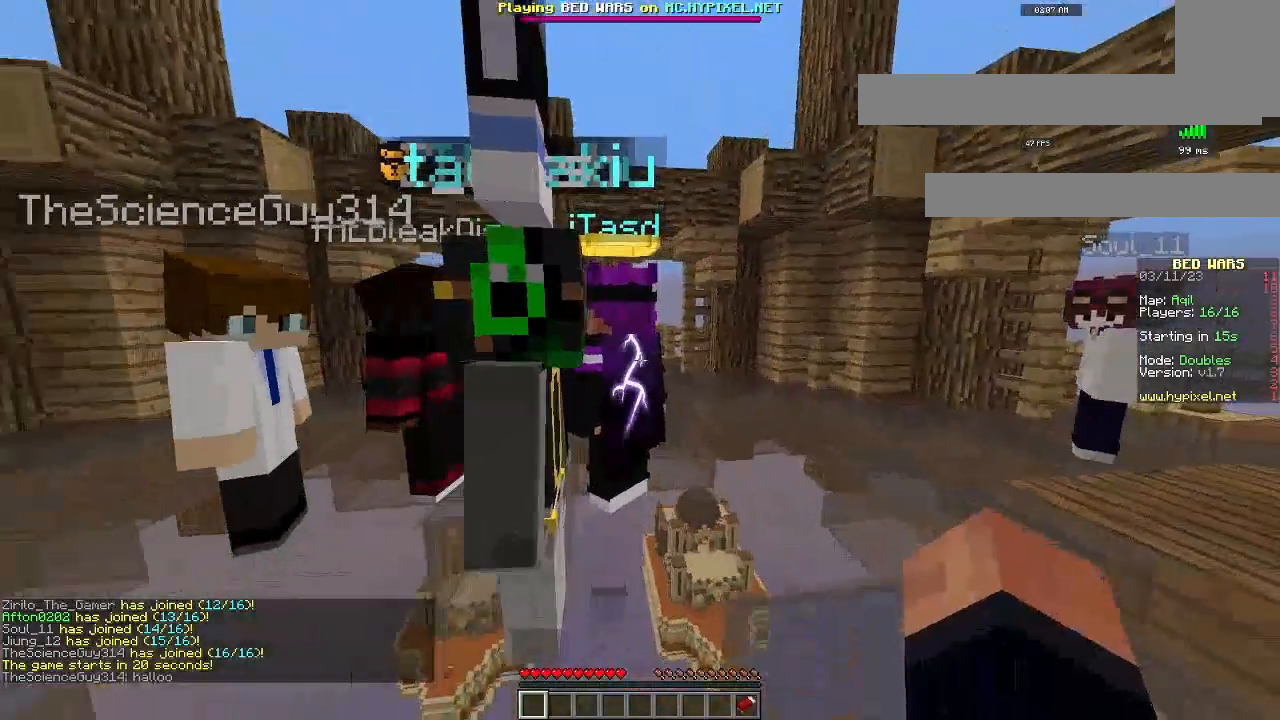
{"keys": [], "mouse": [], "events": [[33, "s", "up"], [217, "s", "down"], [417, "s", "up"]]}
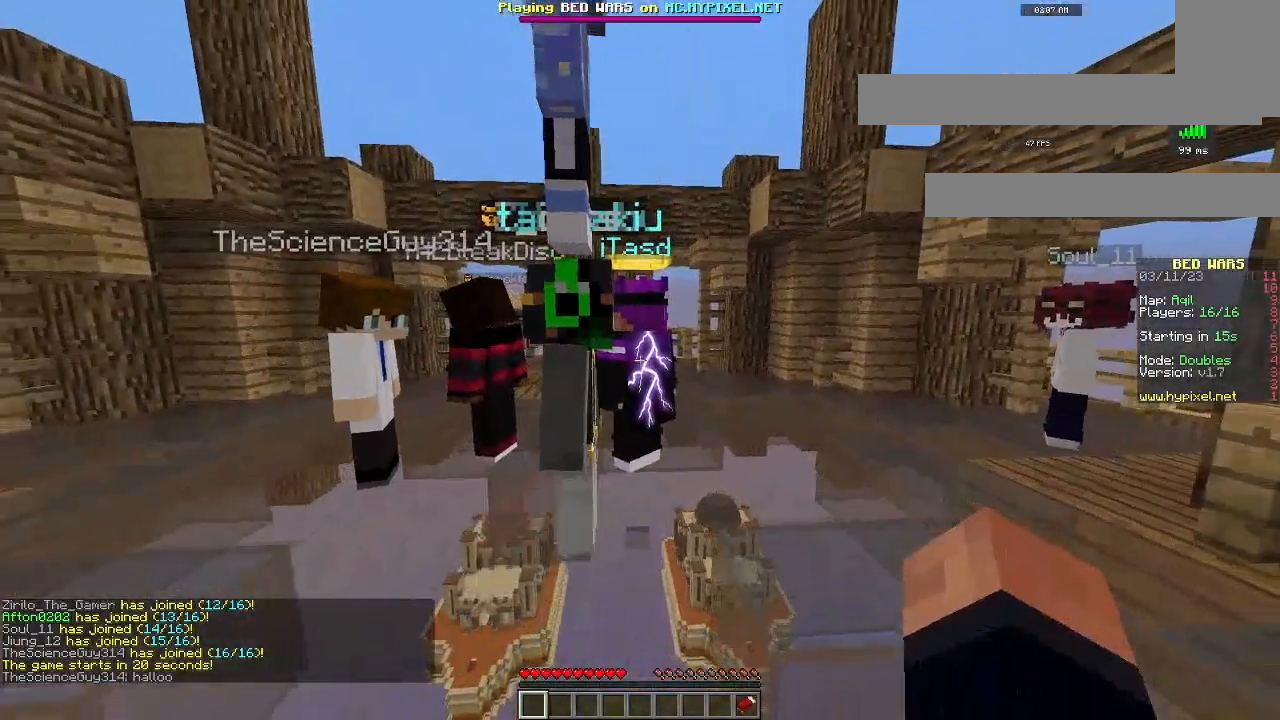
{"keys": [], "mouse": [], "events": []}
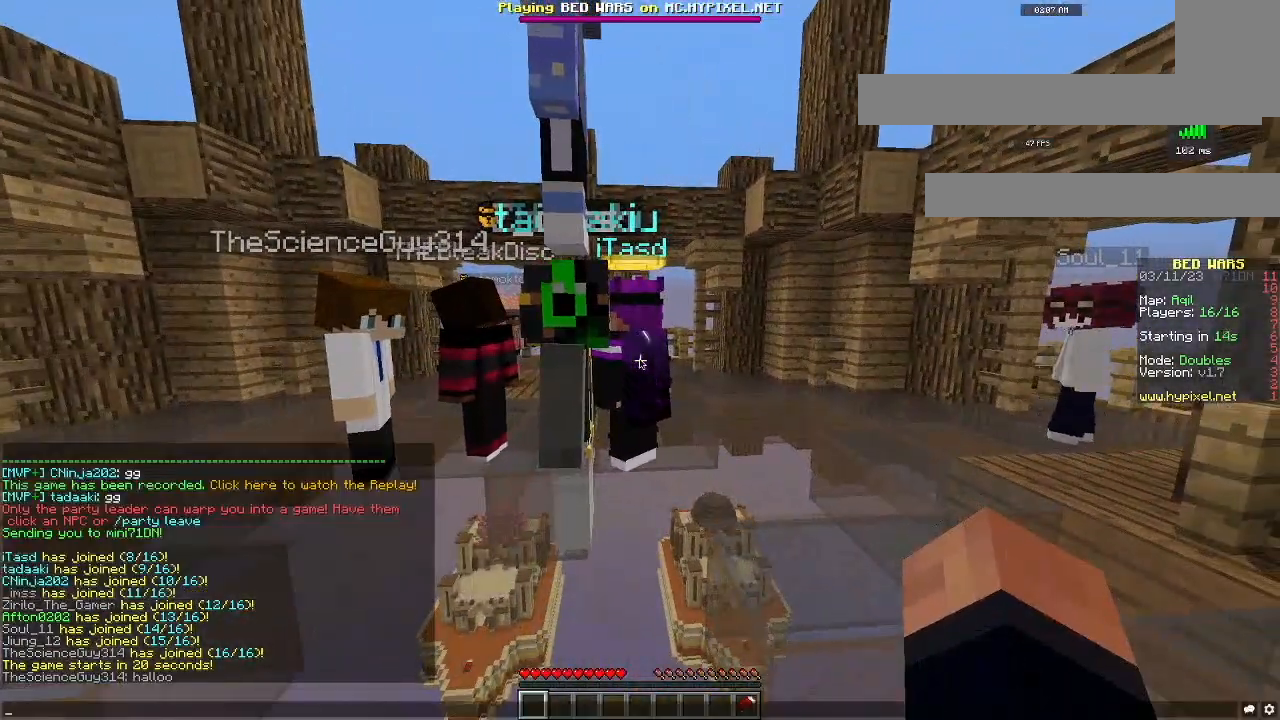
{"keys": [], "mouse": [], "events": []}
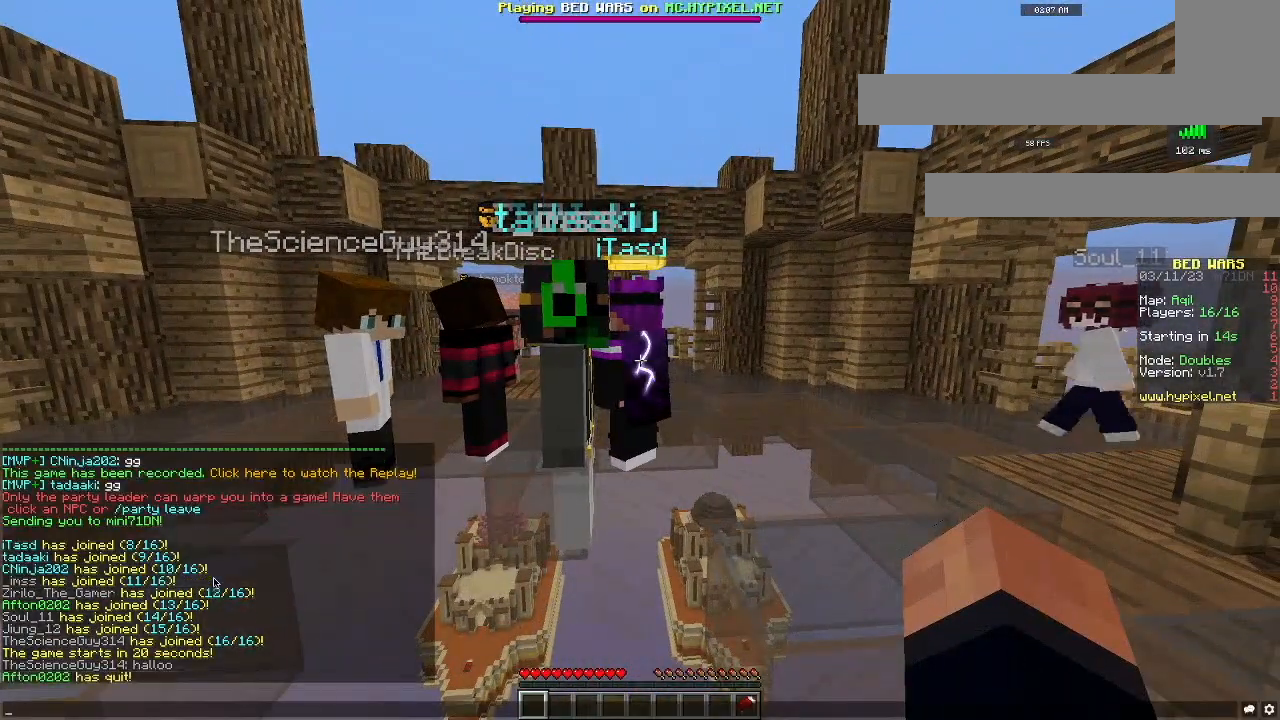
{"keys": [], "mouse": [], "events": []}
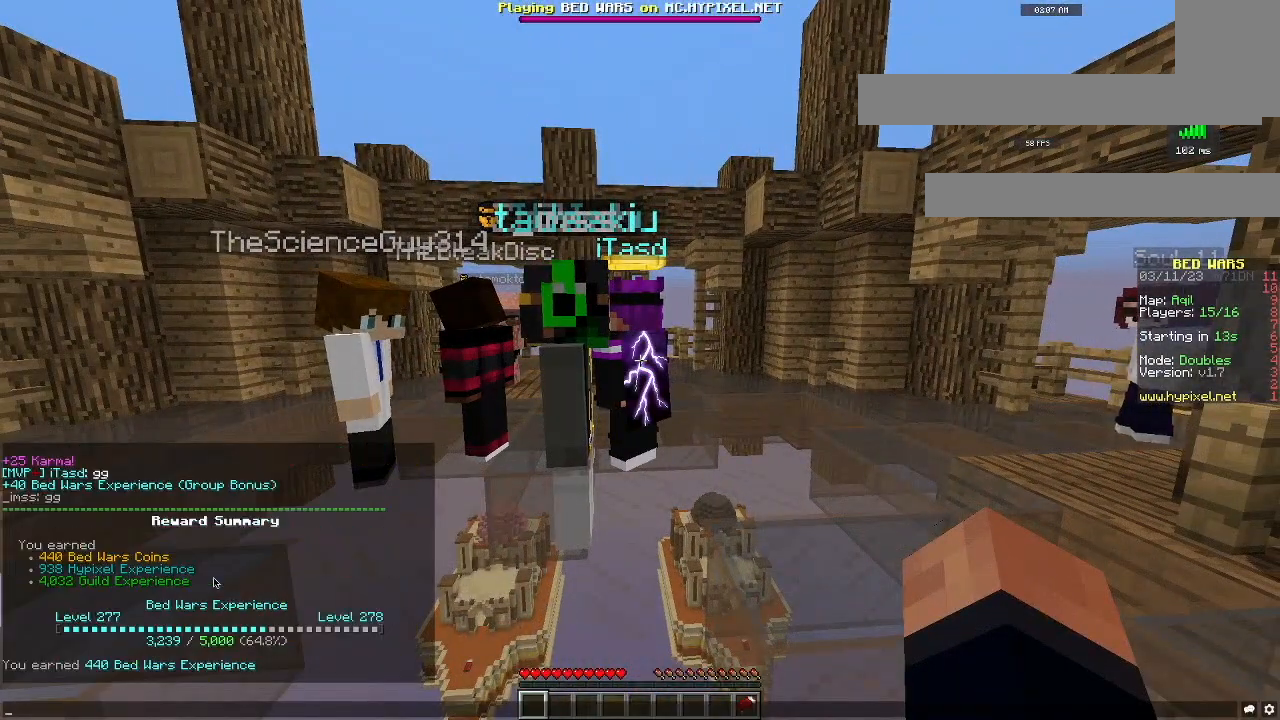
{"keys": [], "mouse": [], "events": []}